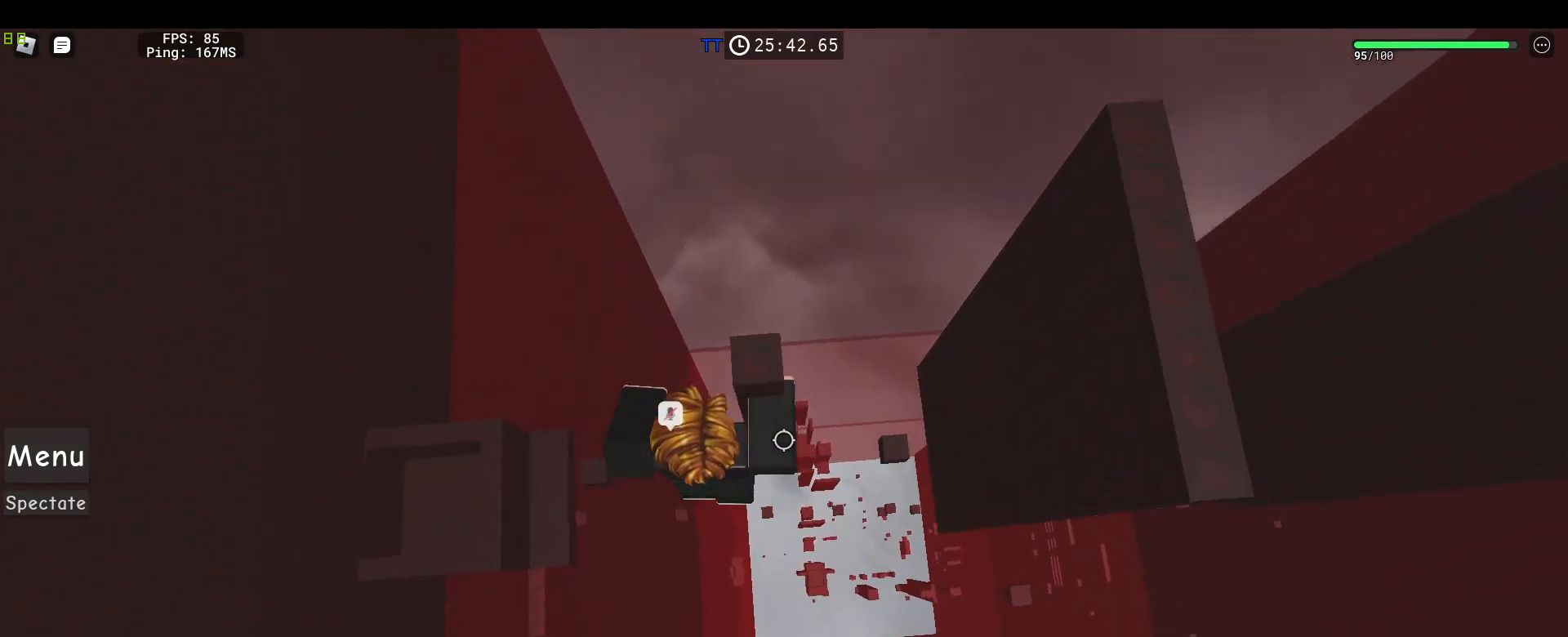
Gameplay with keyboard and mouse; each line is a JSON object with the keys and mouse buttons held at the frame after it. "events" lists presses ("down") and releases ("up") of "1", "2", "3", "4", "5", "a", "alt", "c", "caps_lock", "ctrl", "d", "e", "f", "g", "q", "r", "s", "shift", "space", "t", "tab", "v", "w", "x", "z", "mouse_left", "mouse_wheel" and "mouse_right" between this image and that frame as [ms after this image, input, new state], when the widget could be followed in between. "mouse_left", "mouse_wheel", "mouse_right" = the "left", "wheel", "right" buttons of the "mouse" list. No other keys are recorded. "wheel" means that the mouse wheel is clicked or scrolled. Not read: mouse_move.
{"keys": [], "mouse": ["right"], "events": [[450, "d", "up"], [450, "space", "up"]]}
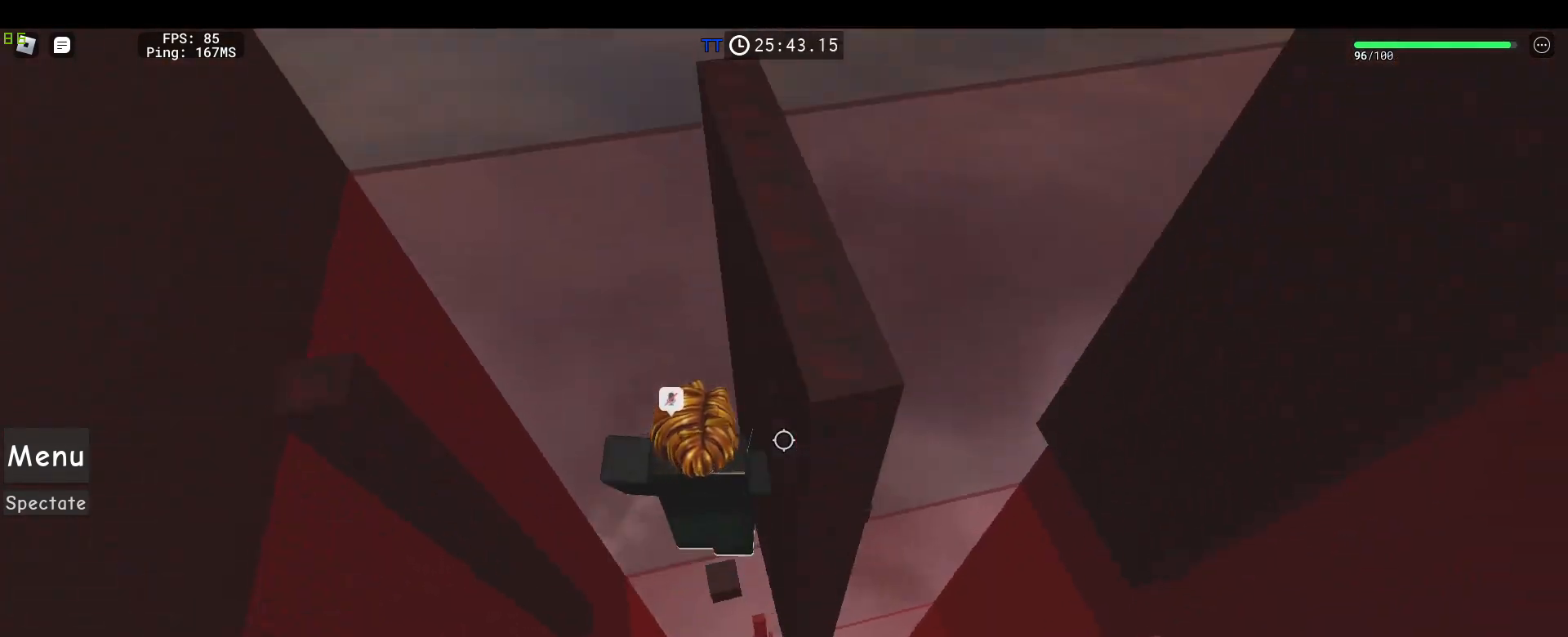
{"keys": [], "mouse": ["right"], "events": [[233, "mouse_wheel", "down"], [283, "a", "down"], [333, "a", "up"], [333, "mouse_wheel", "up"], [383, "mouse_wheel", "down"], [417, "mouse_wheel", "up"]]}
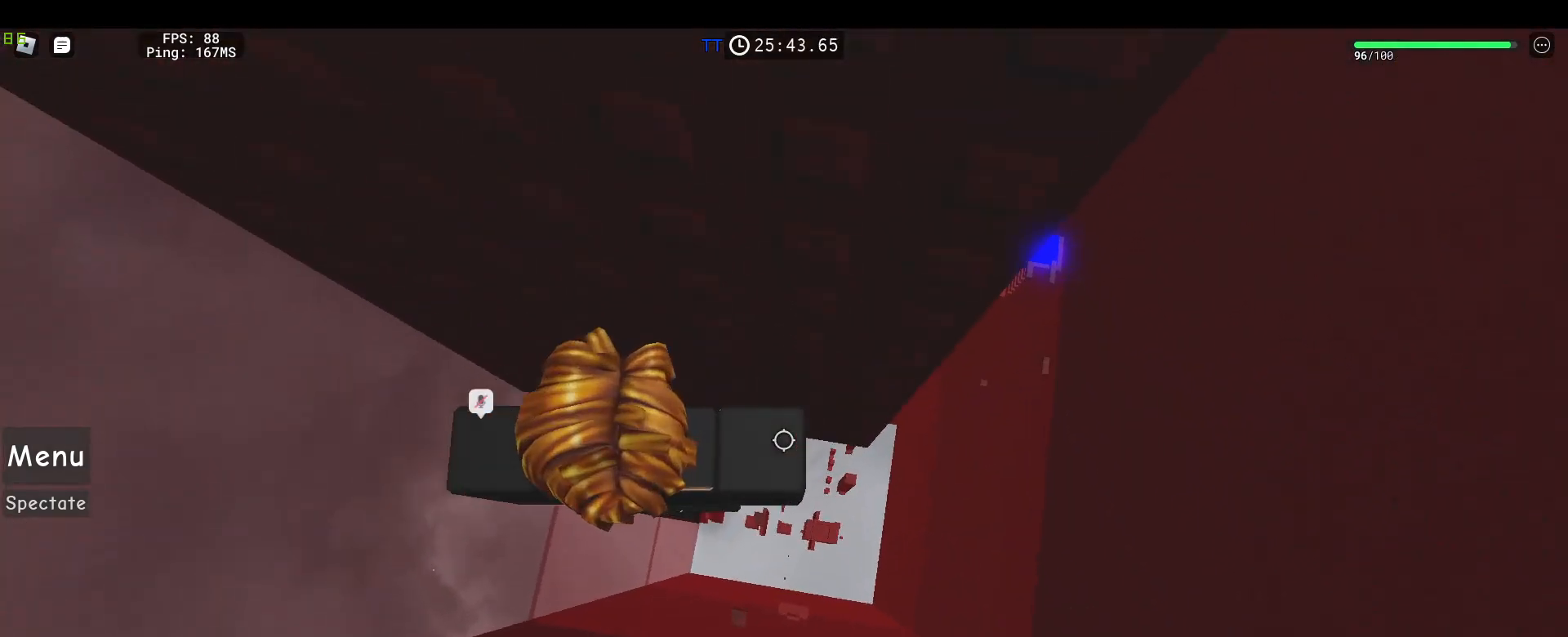
{"keys": ["d", "space"], "mouse": ["right"], "events": [[200, "d", "down"], [350, "space", "down"]]}
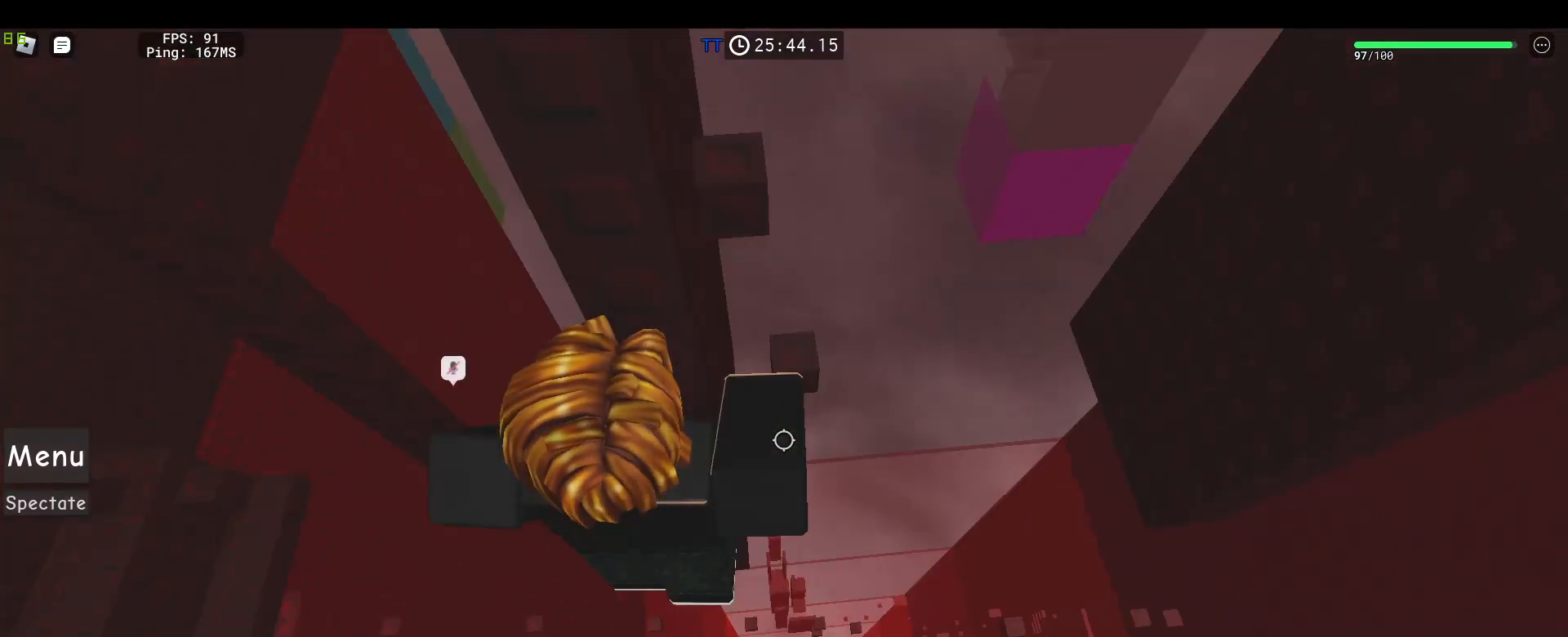
{"keys": [], "mouse": ["right"], "events": [[500, "d", "up"], [500, "space", "up"]]}
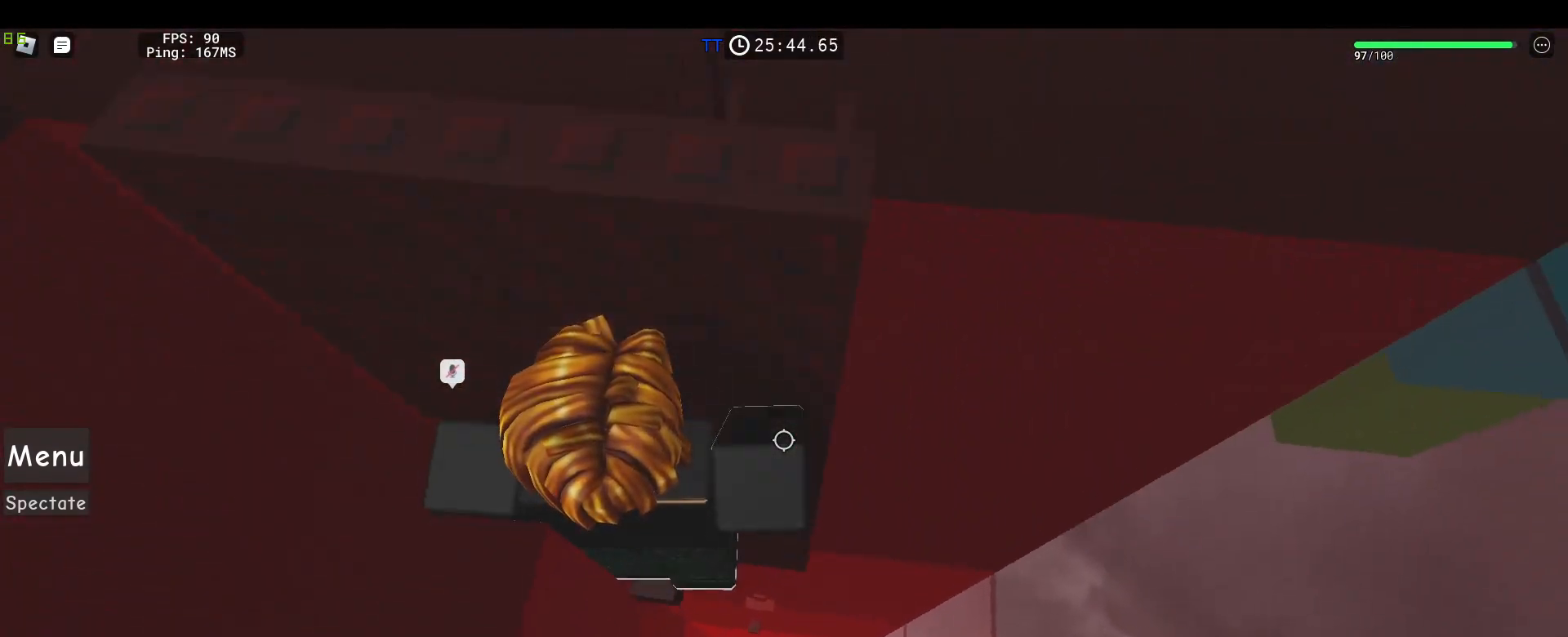
{"keys": ["space"], "mouse": ["right"]}
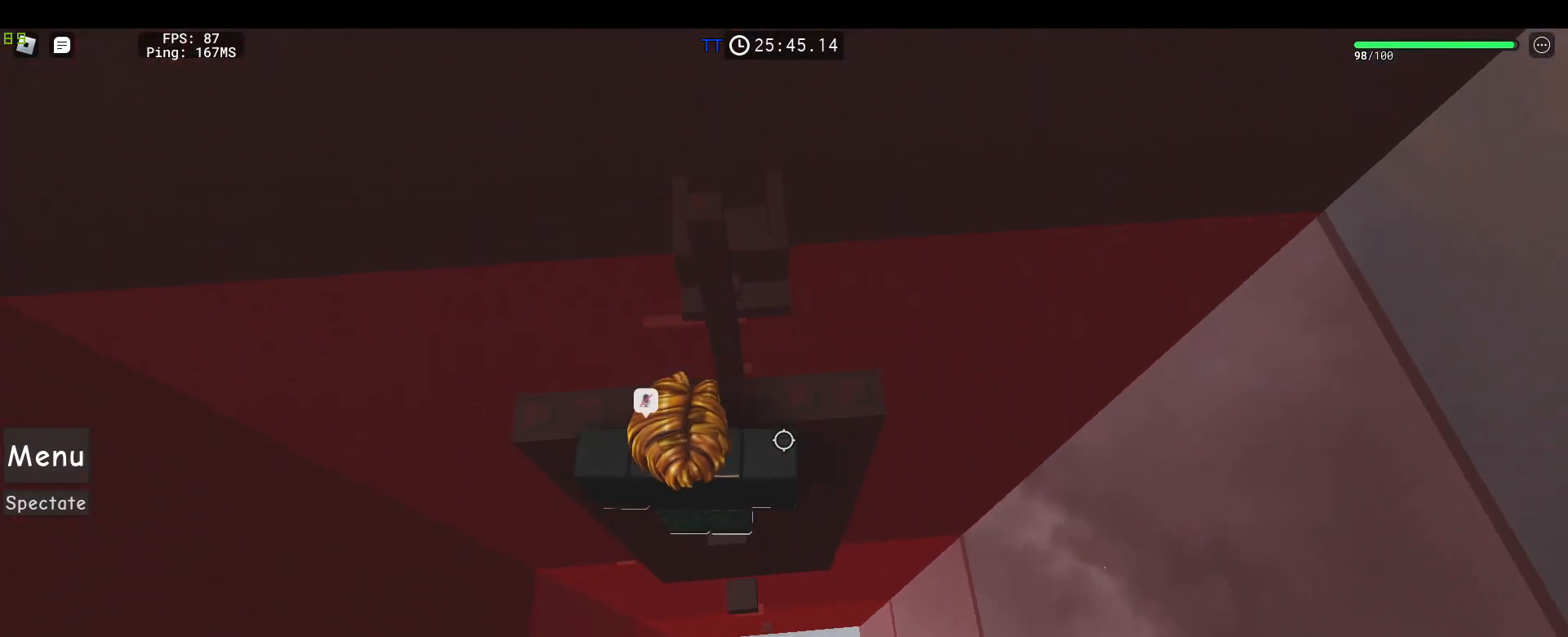
{"keys": ["shift"], "mouse": ["right"], "events": [[117, "a", "down"], [117, "space", "up"], [200, "a", "up"], [483, "shift", "down"]]}
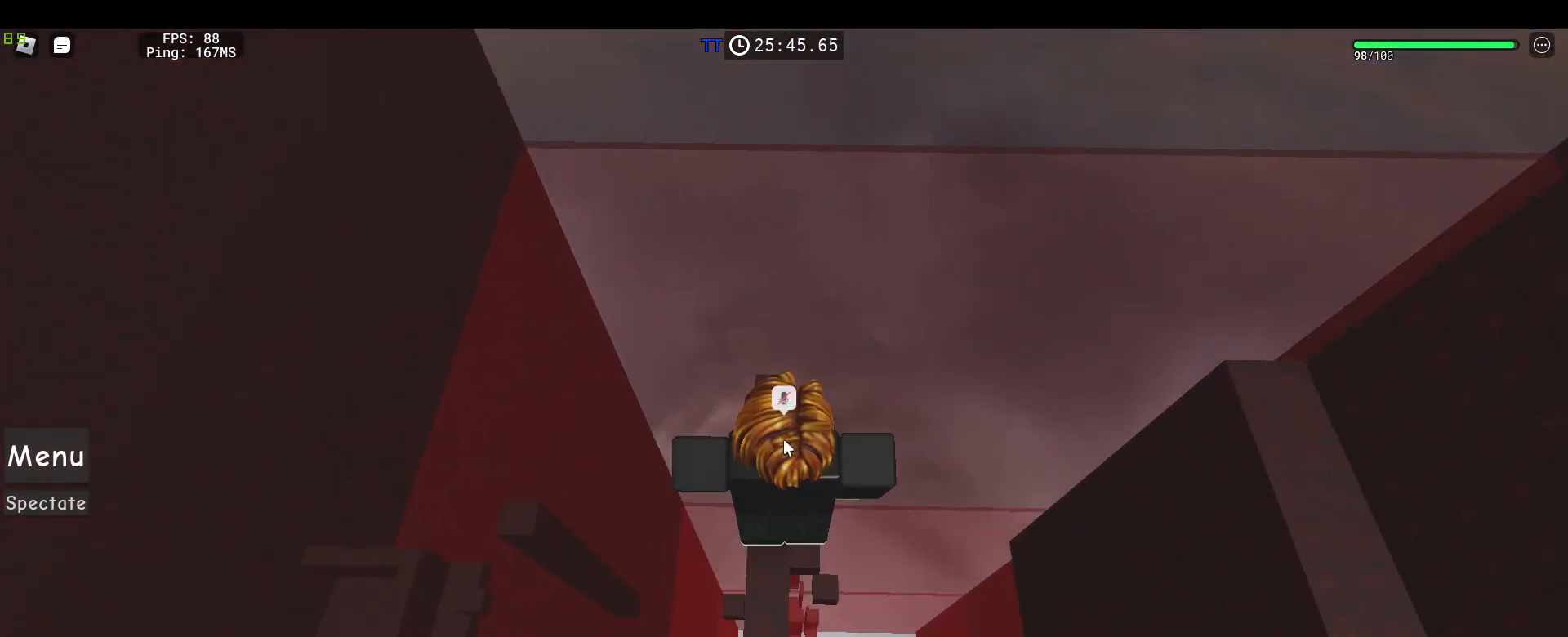
{"keys": ["d"], "mouse": ["right"], "events": [[33, "shift", "up"], [83, "d", "down"], [217, "shift", "down"], [217, "space", "down"], [367, "shift", "up"], [450, "space", "up"]]}
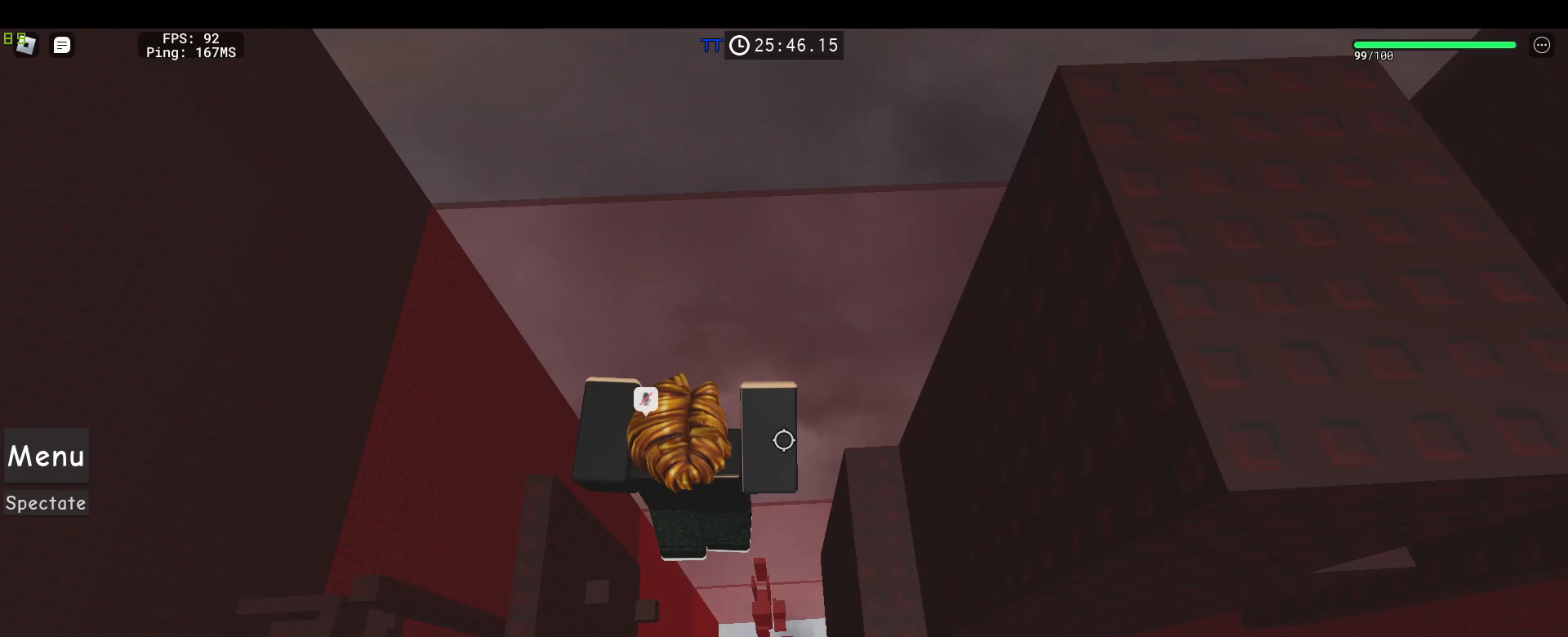
{"keys": [], "mouse": ["right"], "events": [[467, "d", "up"]]}
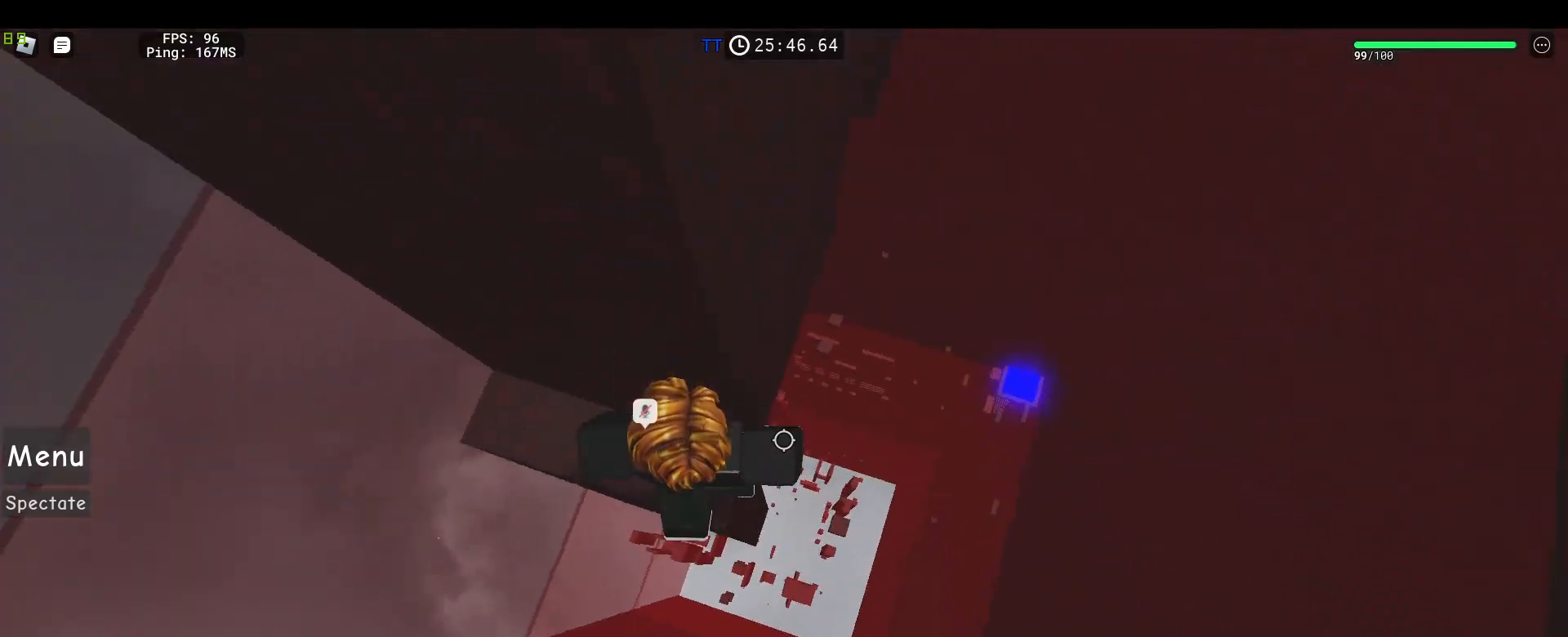
{"keys": [], "mouse": ["right"]}
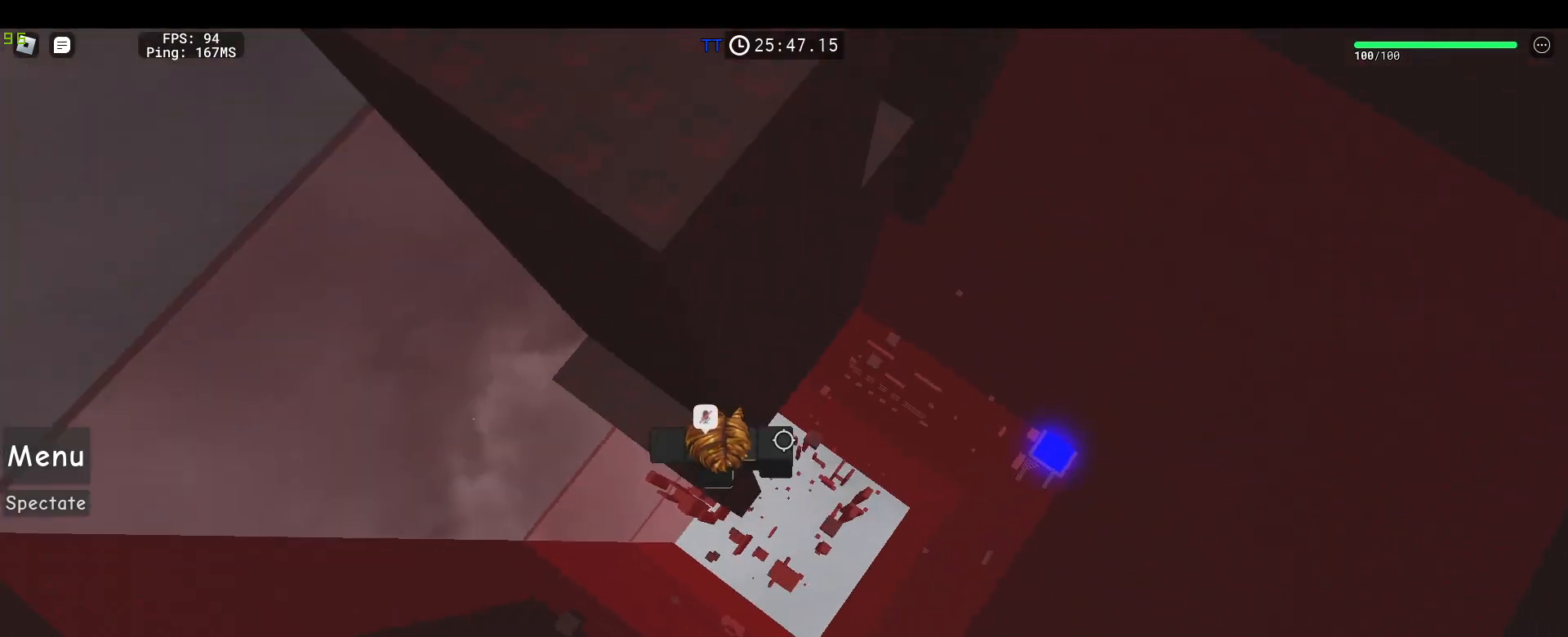
{"keys": ["d", "space"], "mouse": ["right"], "events": [[167, "d", "down"], [317, "space", "down"]]}
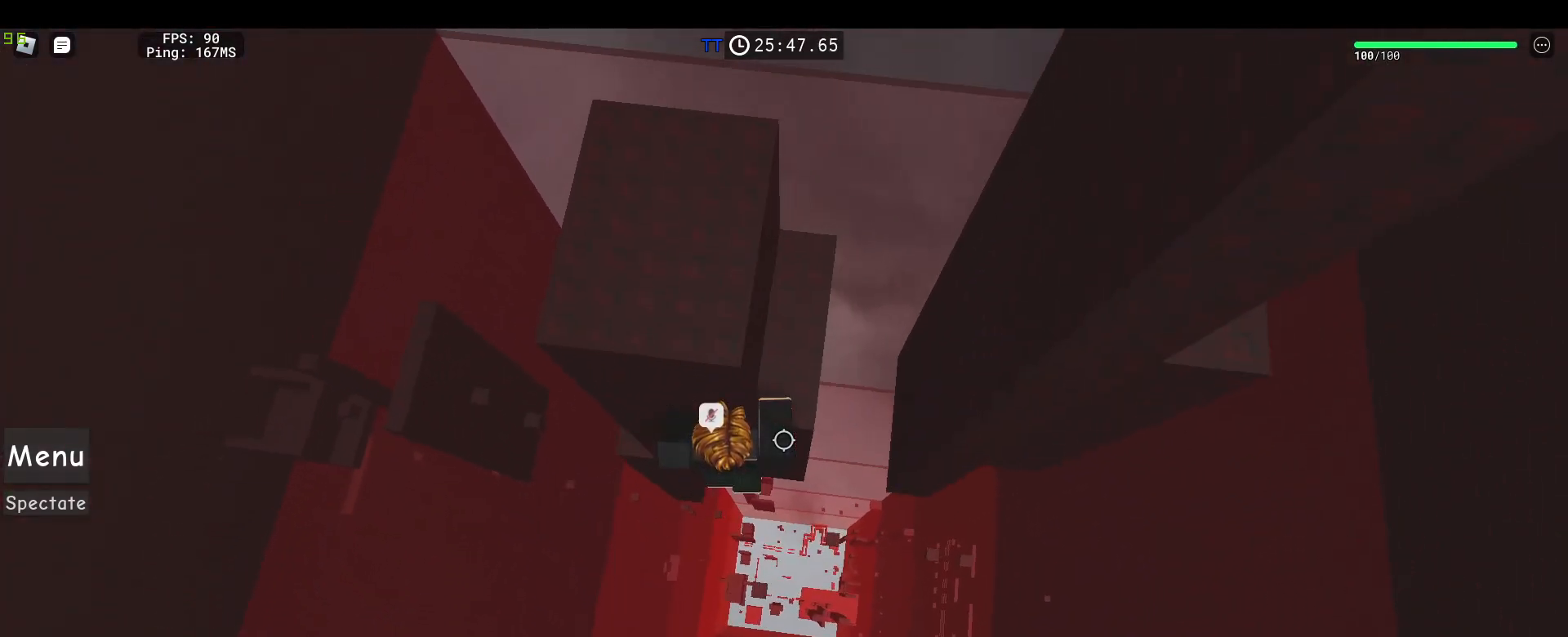
{"keys": ["a"], "mouse": ["right"], "events": [[100, "w", "down"], [383, "d", "up"], [383, "space", "up"], [417, "w", "up"], [467, "a", "down"]]}
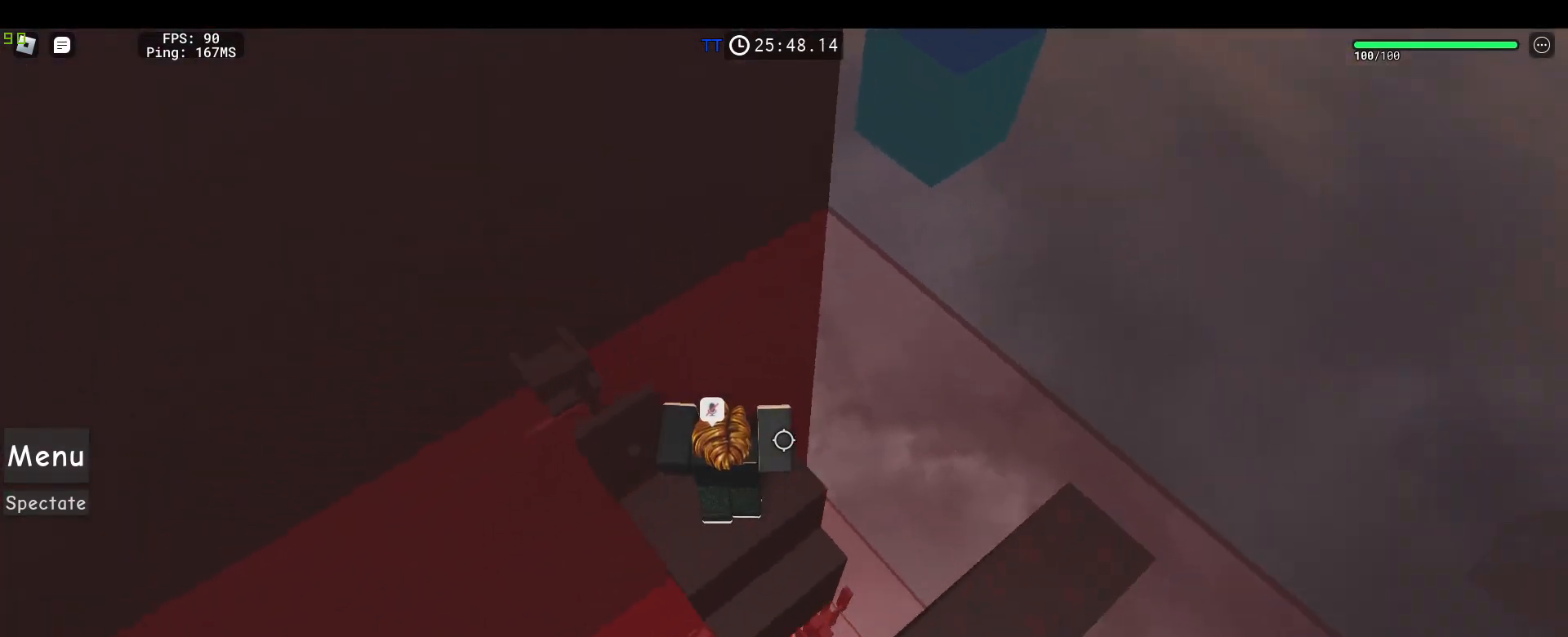
{"keys": ["d"], "mouse": ["right"], "events": [[117, "a", "up"], [150, "mouse_wheel", "down"], [150, "s", "down"], [200, "mouse_wheel", "up"], [200, "s", "up"], [250, "mouse_wheel", "down"], [300, "mouse_wheel", "up"], [383, "d", "down"]]}
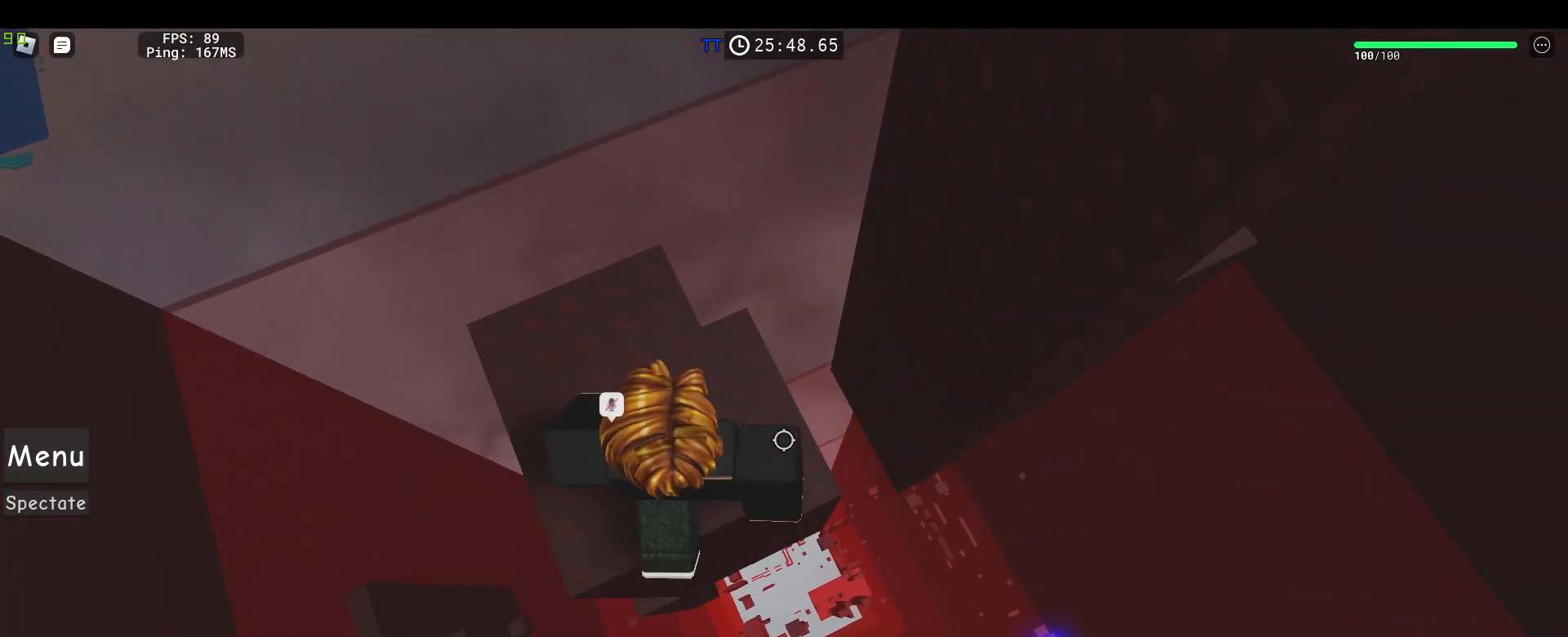
{"keys": ["d"], "mouse": ["right"], "events": [[83, "d", "up"], [117, "d", "down"], [317, "space", "down"], [450, "space", "up"]]}
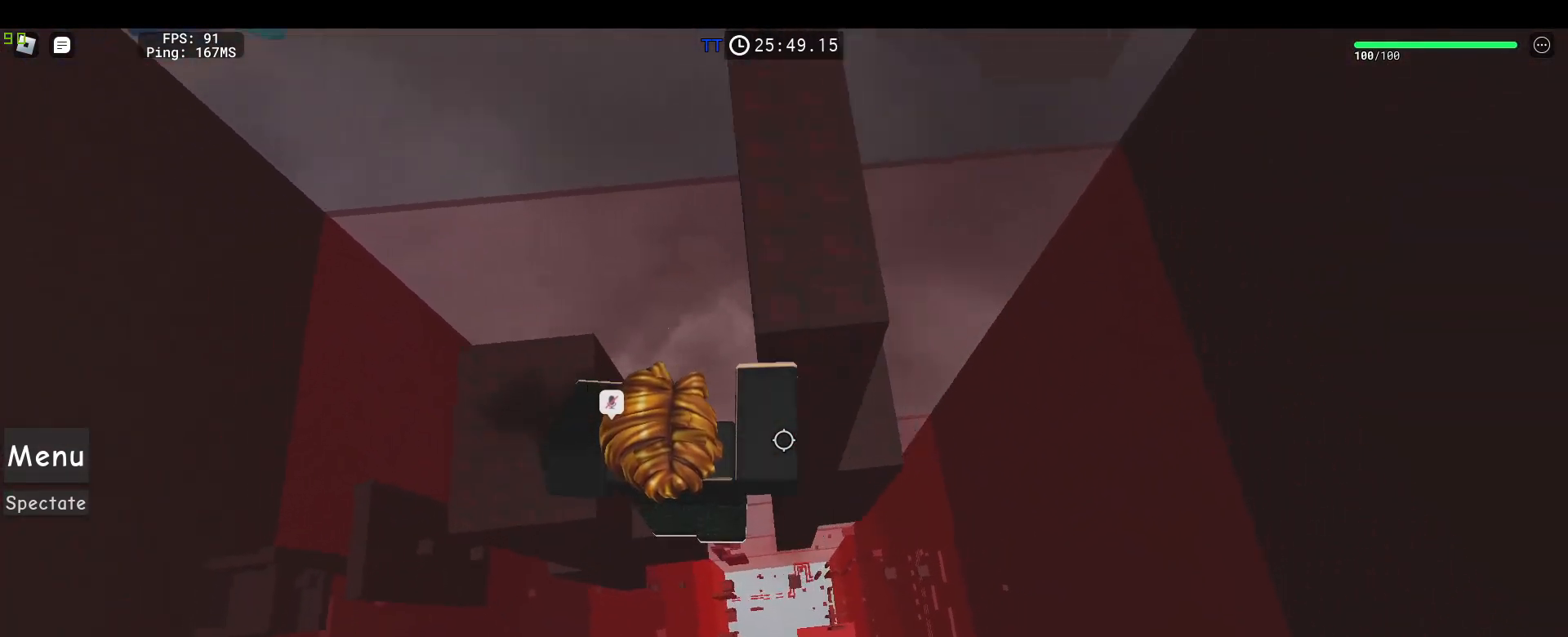
{"keys": ["space"], "mouse": ["right"], "events": [[367, "d", "up"], [367, "space", "down"]]}
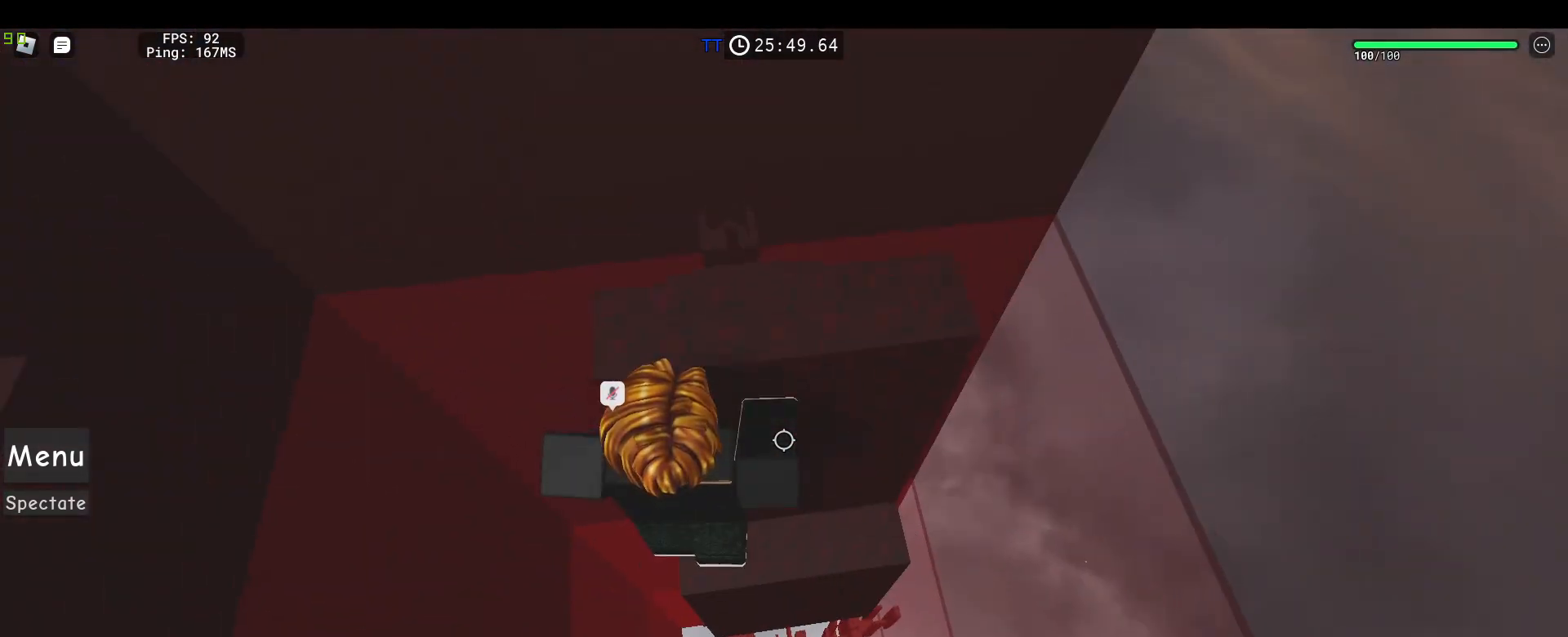
{"keys": ["a"], "mouse": ["right"], "events": [[17, "space", "up"], [17, "w", "down"], [117, "a", "down"], [250, "a", "up"], [300, "w", "up"], [483, "a", "down"]]}
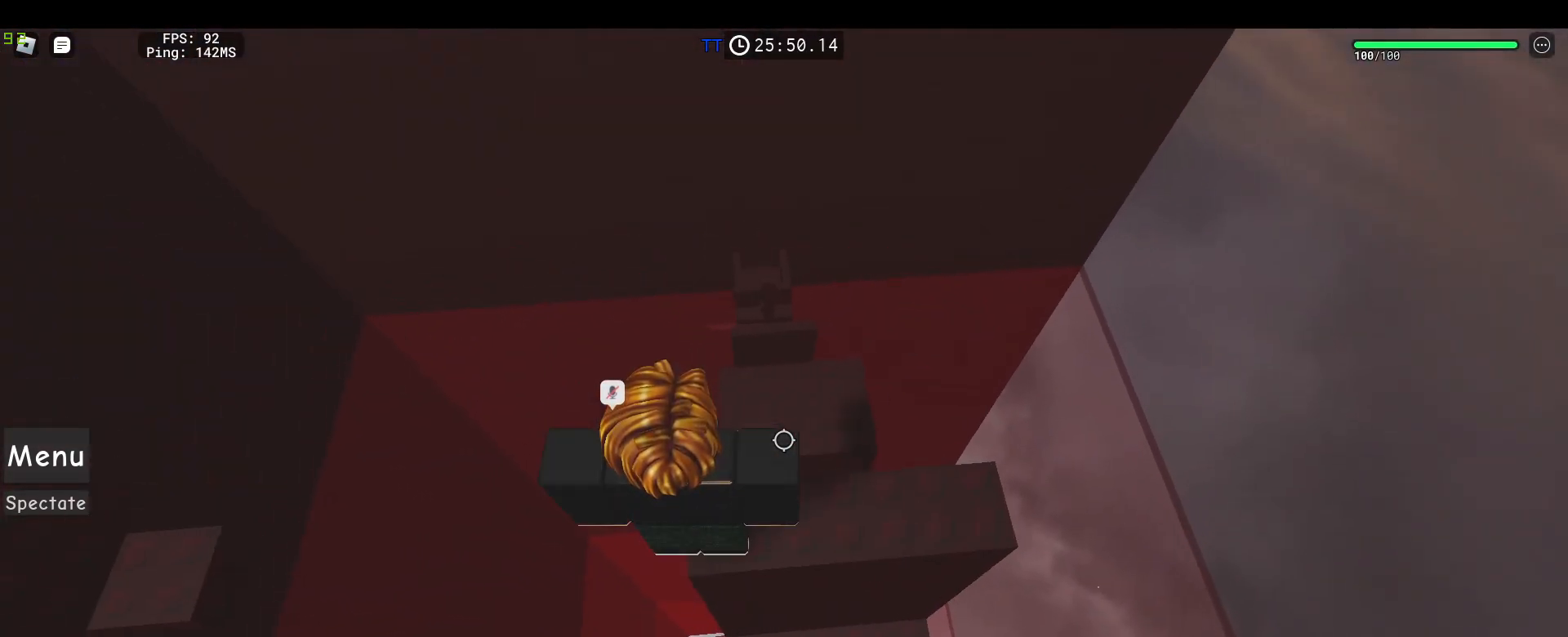
{"keys": [], "mouse": ["right"], "events": [[33, "a", "up"], [167, "shift", "down"], [267, "shift", "up"]]}